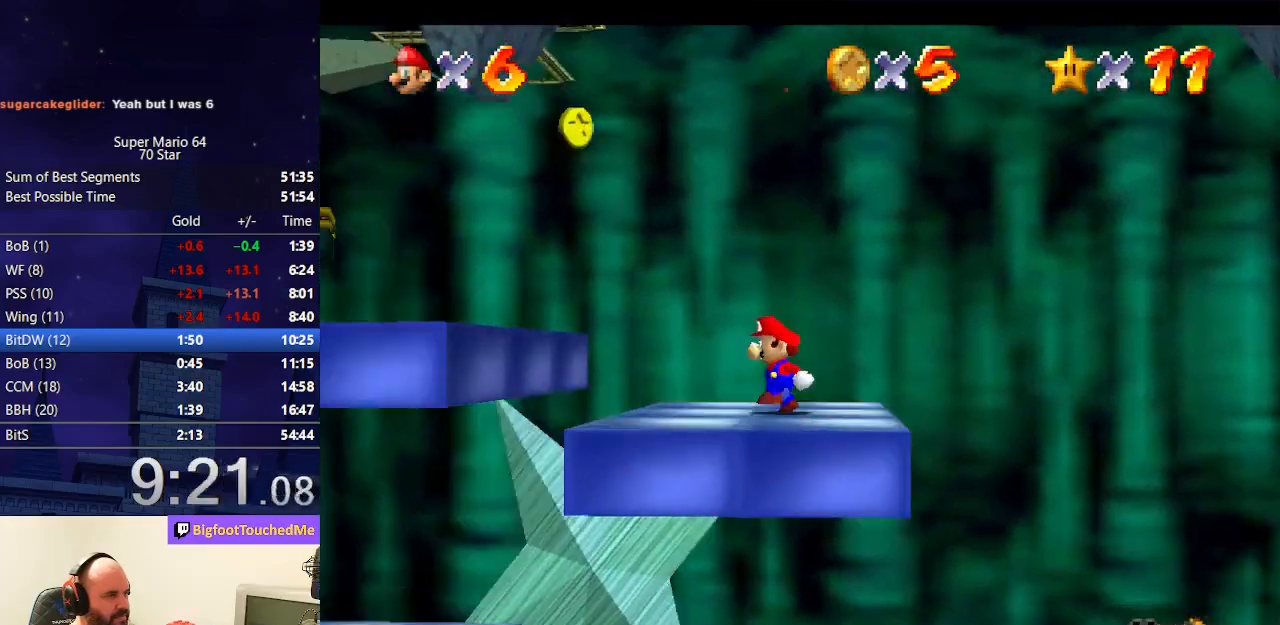
Gameplay with a controller (Nintendo layout); each line is a JSON object with the inputs held at the frame after it. "events" lists button and stick changes between this image and that frame as [ms after this image, input, new state], when the widget could be followed in between. Not read: L3 R3.
{"buttons": ["A", "B"], "left_stick": "left", "events": [[233, "A", "down"], [433, "B", "down"]]}
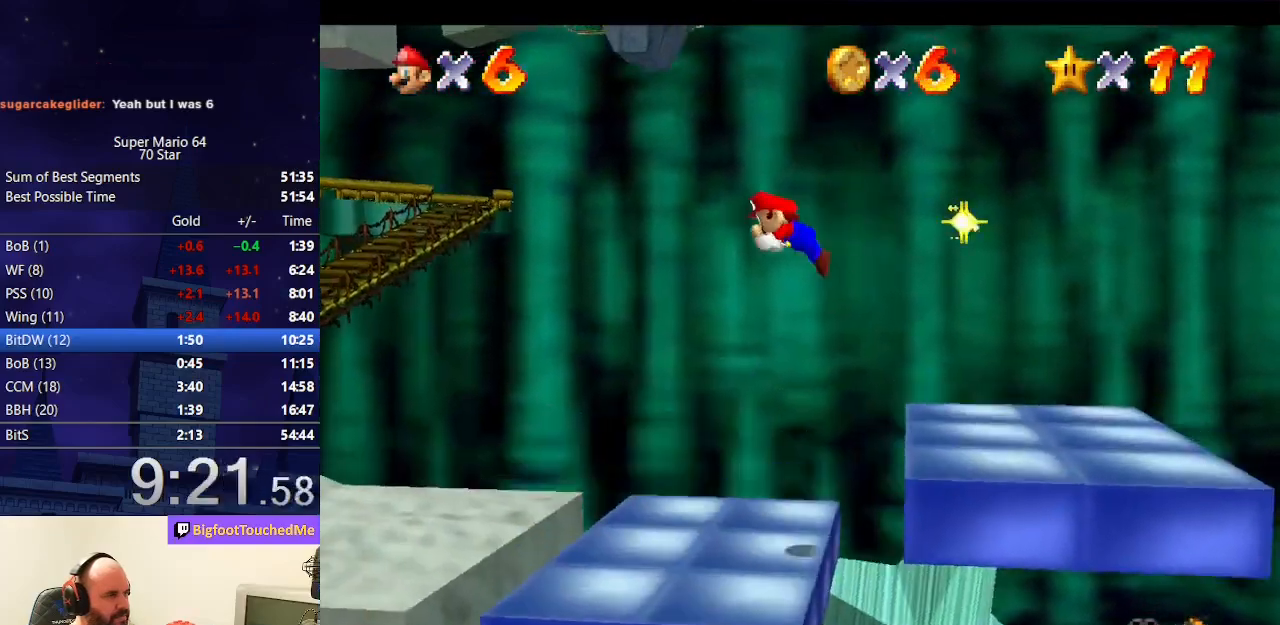
{"buttons": [], "left_stick": "up-left", "events": [[33, "B", "up"], [67, "A", "up"], [133, "left_stick", "up-left"], [200, "C_RIGHT", "down"], [367, "C_RIGHT", "up"]]}
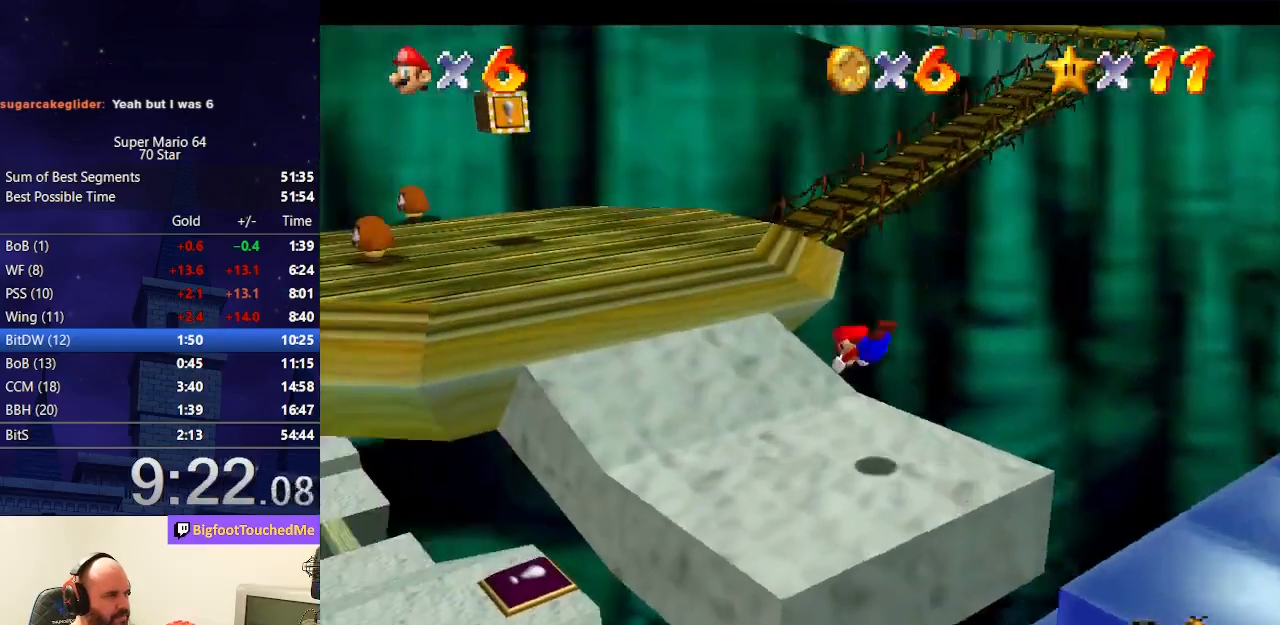
{"buttons": ["C_LEFT"], "left_stick": "up-left", "events": [[200, "A", "down"], [200, "B", "down"], [333, "B", "up"], [367, "A", "up"], [500, "C_LEFT", "down"]]}
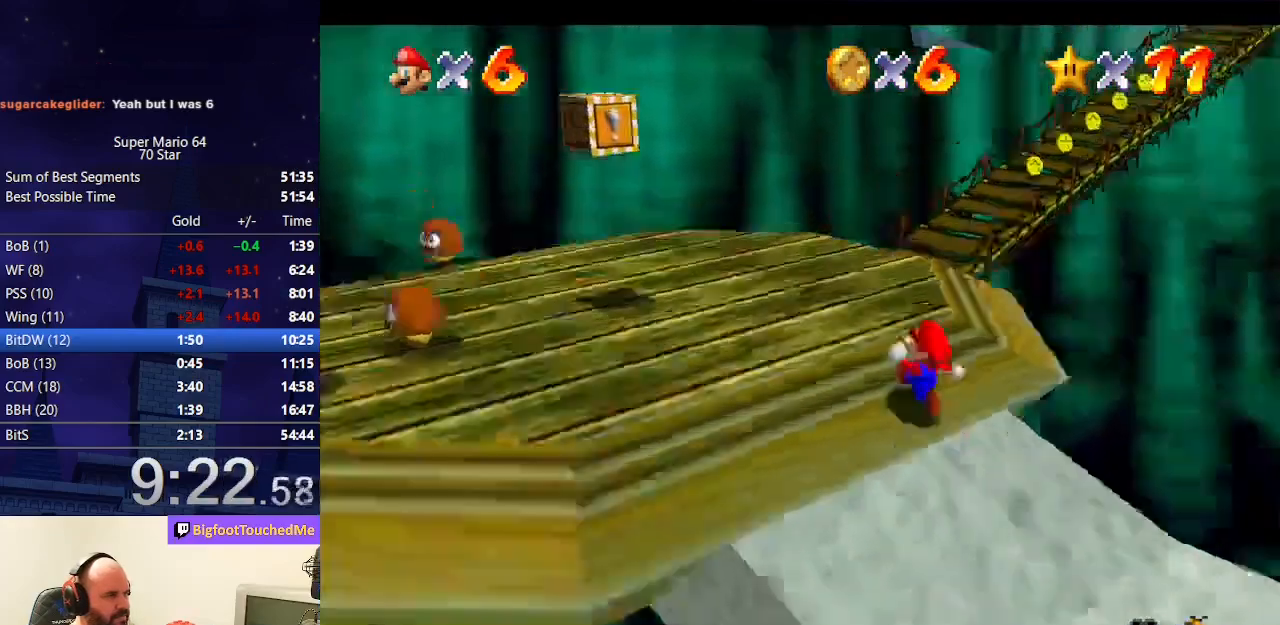
{"buttons": [], "left_stick": "up", "events": [[133, "C_LEFT", "up"], [433, "left_stick", "up"]]}
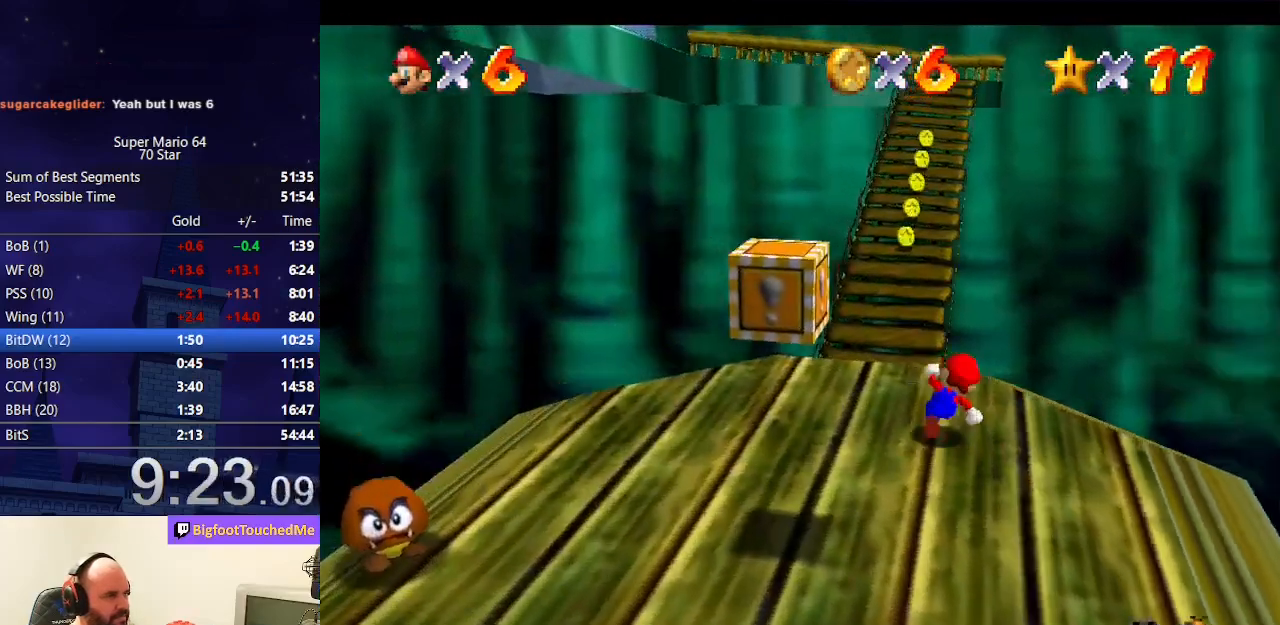
{"buttons": ["C_RIGHT"], "left_stick": "up", "events": [[100, "Z", "down"], [167, "A", "down"], [367, "A", "up"], [367, "Z", "up"], [433, "C_RIGHT", "down"]]}
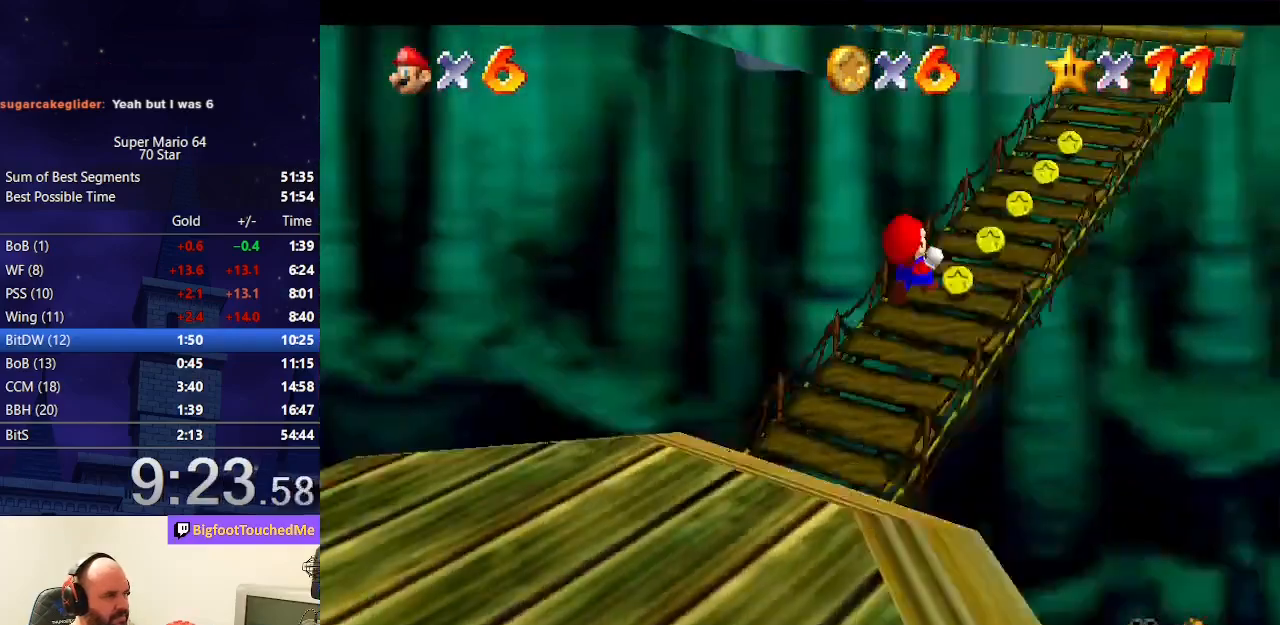
{"buttons": [], "left_stick": "up-right", "events": [[67, "C_RIGHT", "up"], [67, "left_stick", "up-right"]]}
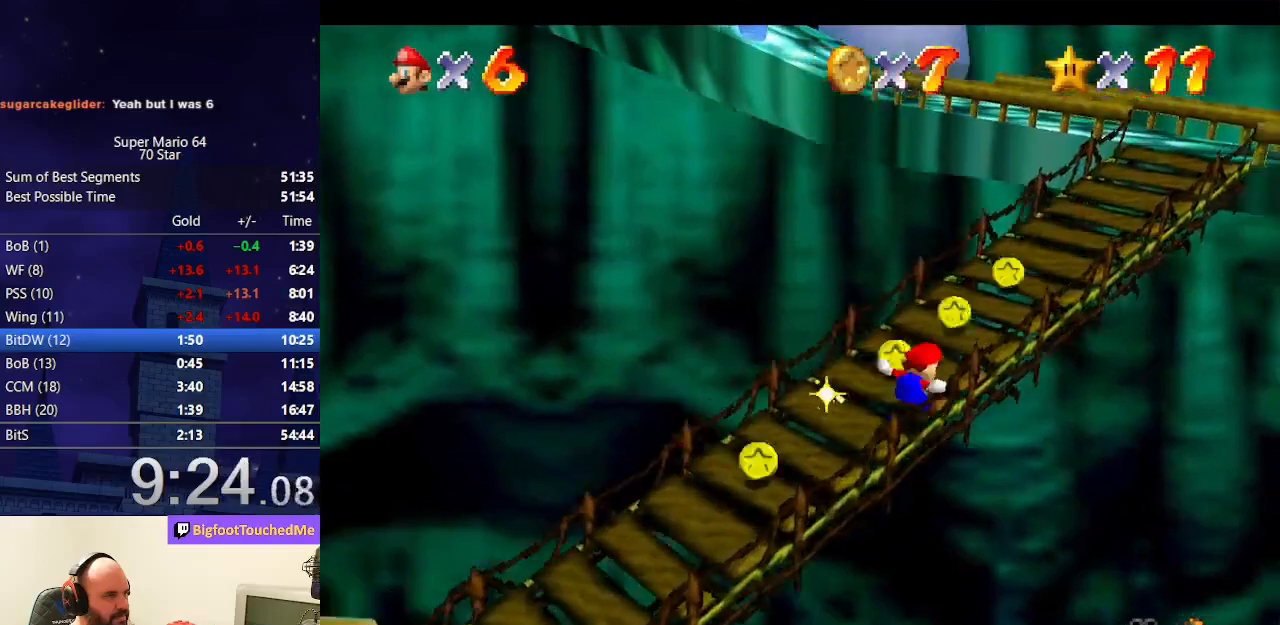
{"buttons": ["A", "Z"], "left_stick": "up", "events": [[200, "left_stick", "up"], [333, "Z", "down"], [400, "A", "down"]]}
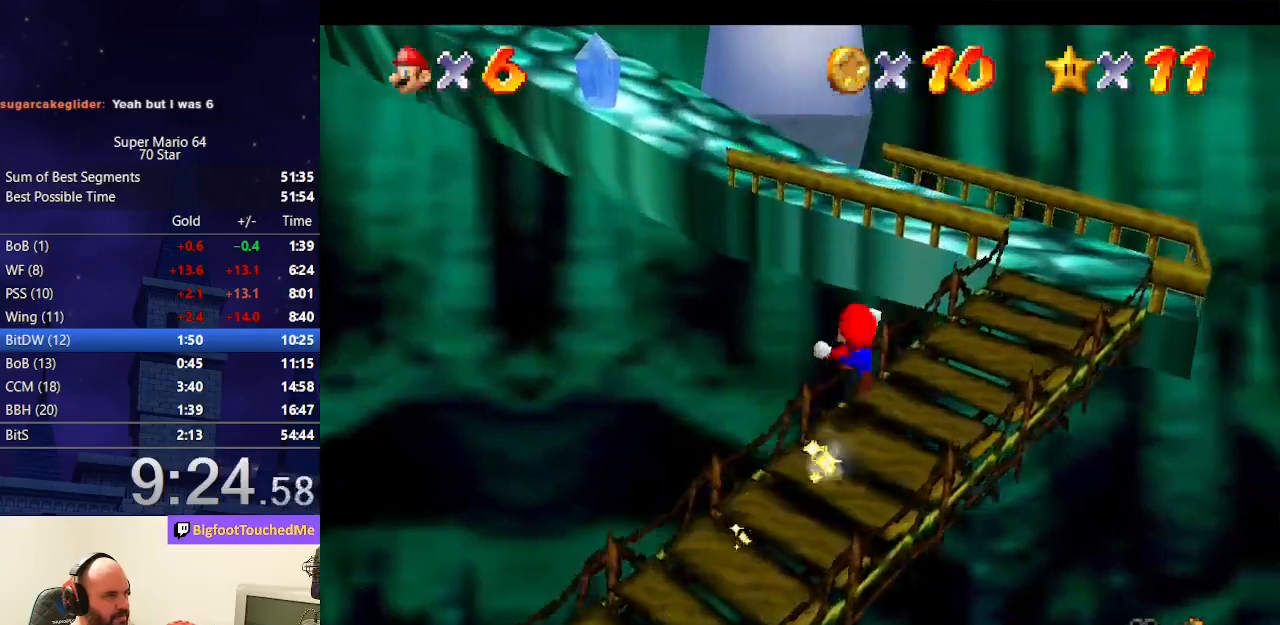
{"buttons": [], "left_stick": "up", "events": [[33, "A", "up"], [100, "Z", "up"], [233, "C_RIGHT", "down"], [400, "C_RIGHT", "up"]]}
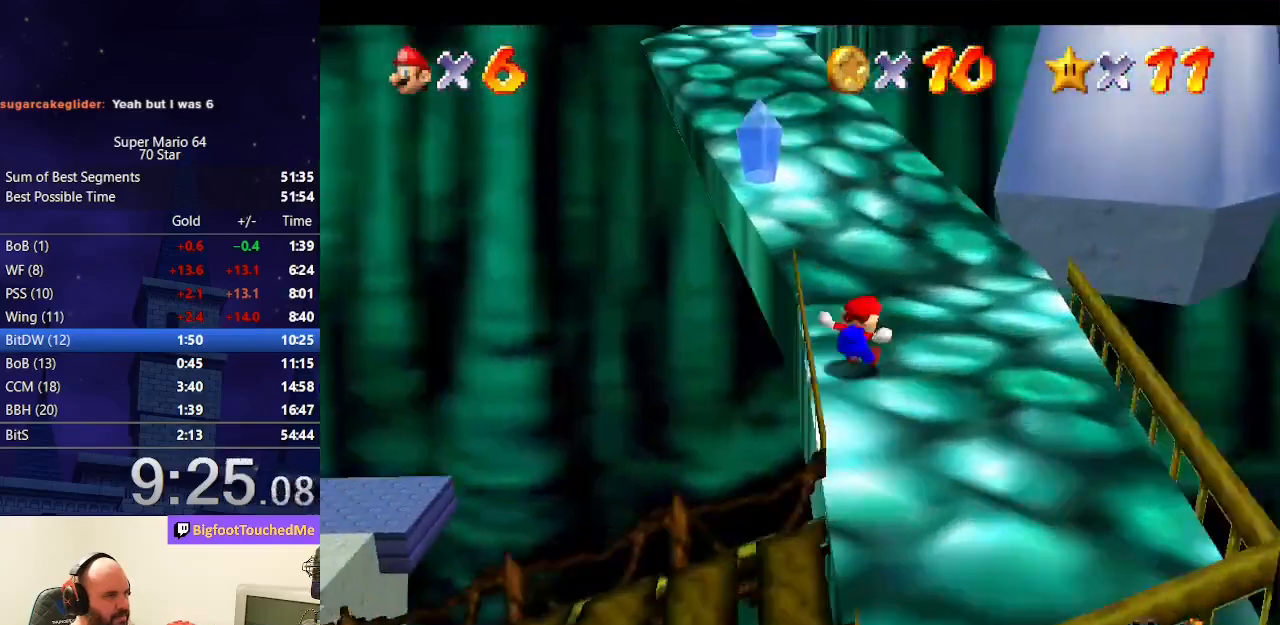
{"buttons": ["A", "B"], "left_stick": "up", "events": [[367, "A", "down"], [433, "B", "down"]]}
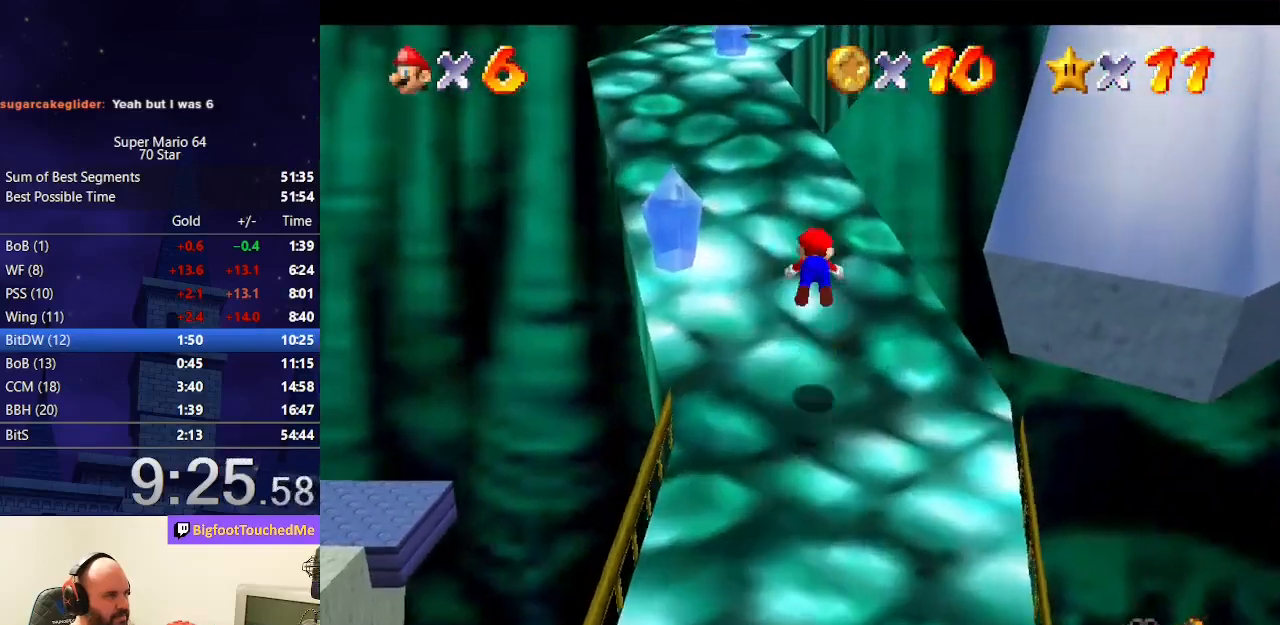
{"buttons": [], "left_stick": "up", "events": [[67, "B", "up"], [133, "A", "up"]]}
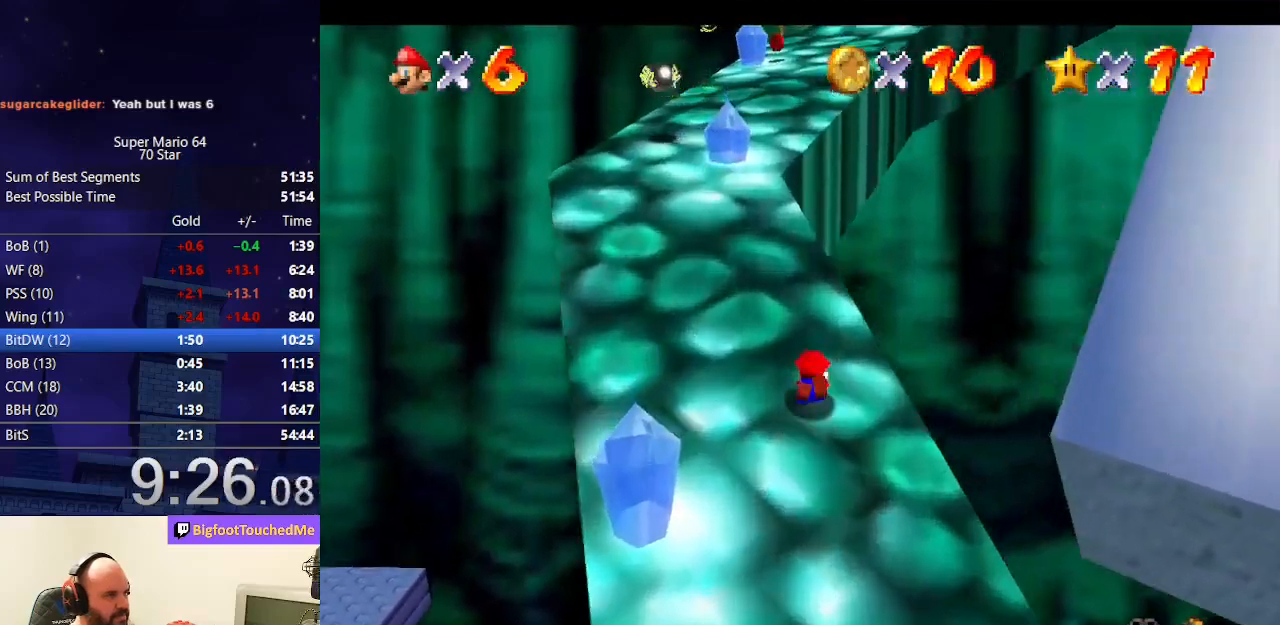
{"buttons": ["A", "B"], "left_stick": "up", "events": [[33, "A", "down"], [67, "B", "down"], [167, "A", "up"], [167, "B", "up"], [333, "A", "down"], [367, "B", "down"]]}
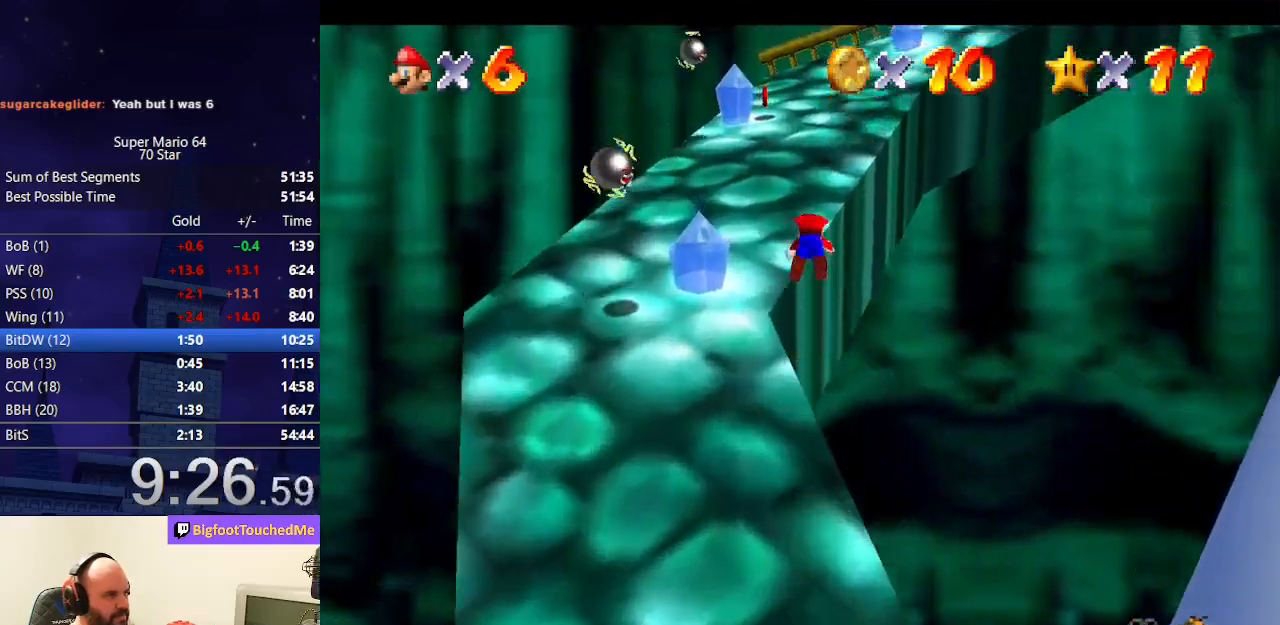
{"buttons": [], "left_stick": "up-left", "events": [[33, "B", "up"], [67, "A", "up"], [100, "left_stick", "up-left"], [167, "C_LEFT", "down"], [333, "C_LEFT", "up"]]}
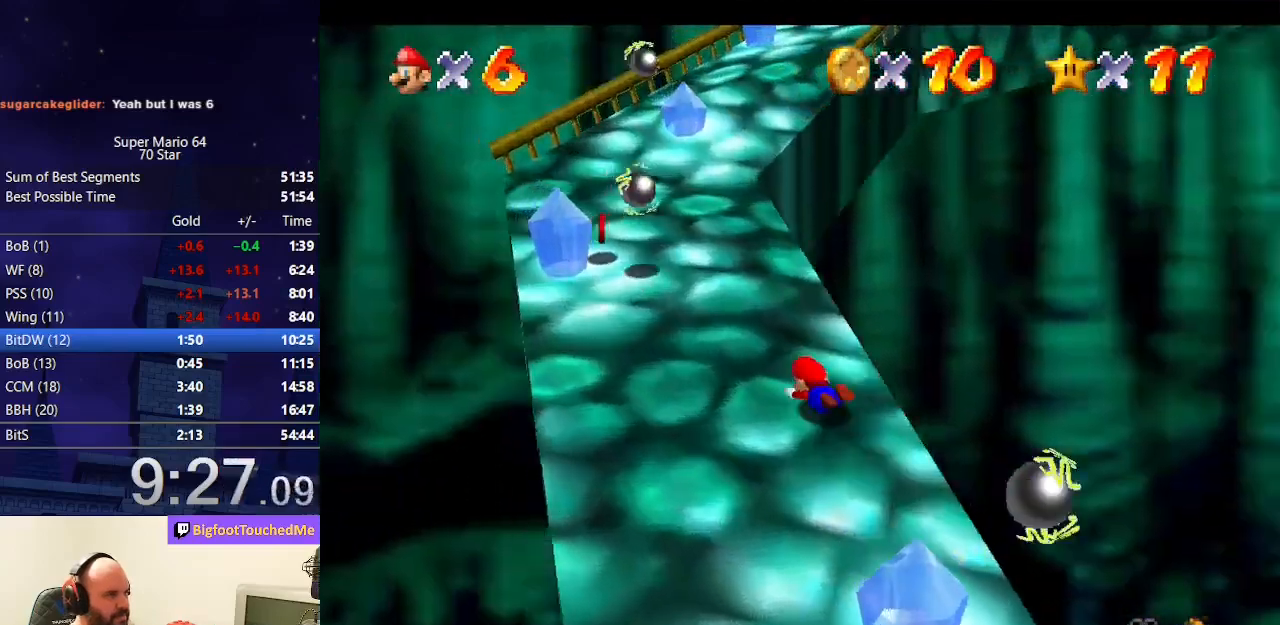
{"buttons": [], "left_stick": "up-left", "events": [[67, "A", "down"], [67, "B", "down"], [200, "B", "up"], [233, "A", "up"]]}
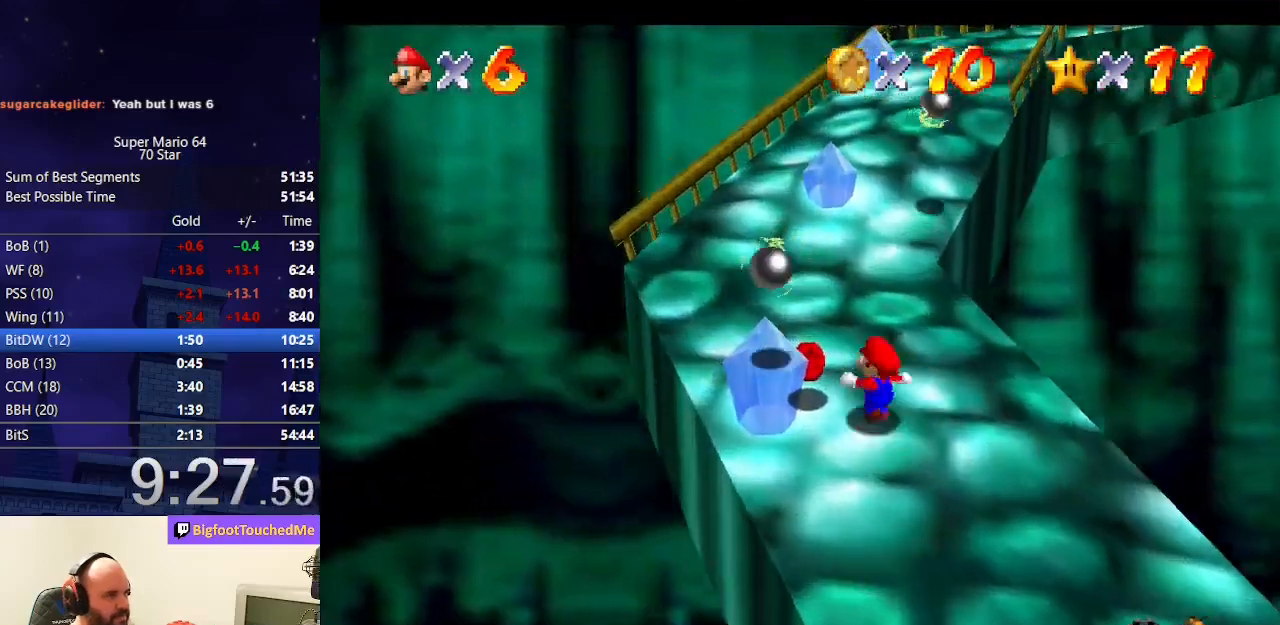
{"buttons": ["A", "Z"], "left_stick": "up", "events": [[100, "left_stick", "up"], [267, "Z", "down"], [300, "A", "down"]]}
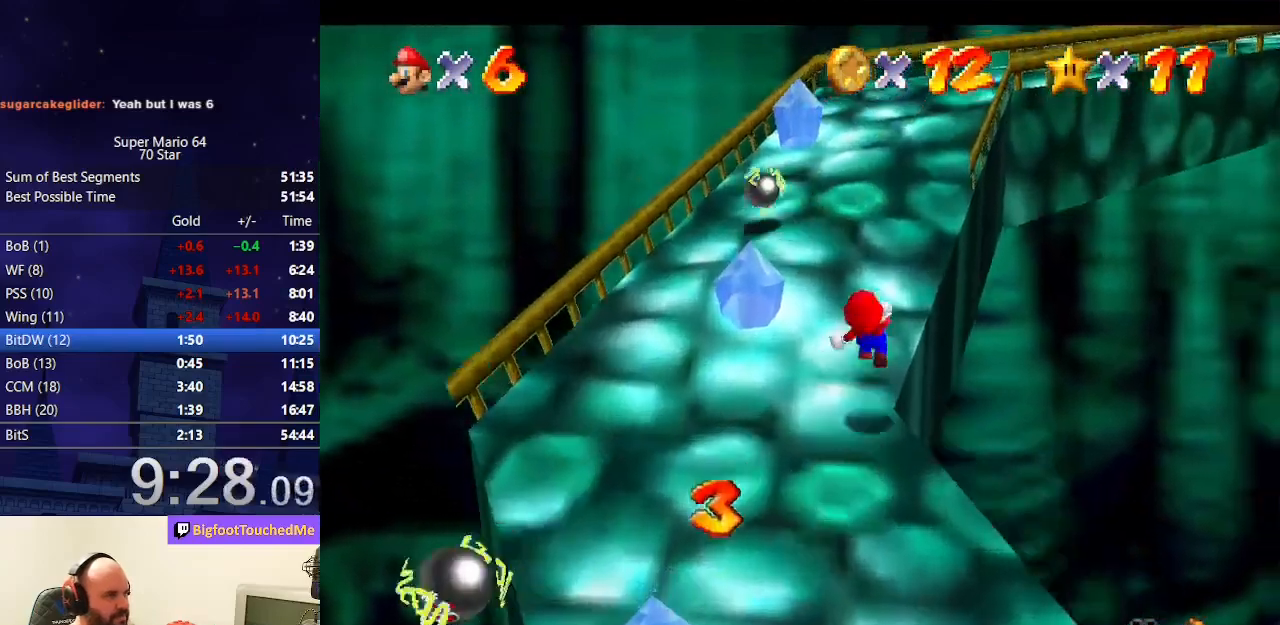
{"buttons": ["Z"], "left_stick": "up", "events": [[33, "A", "up"], [400, "A", "down"], [500, "A", "up"]]}
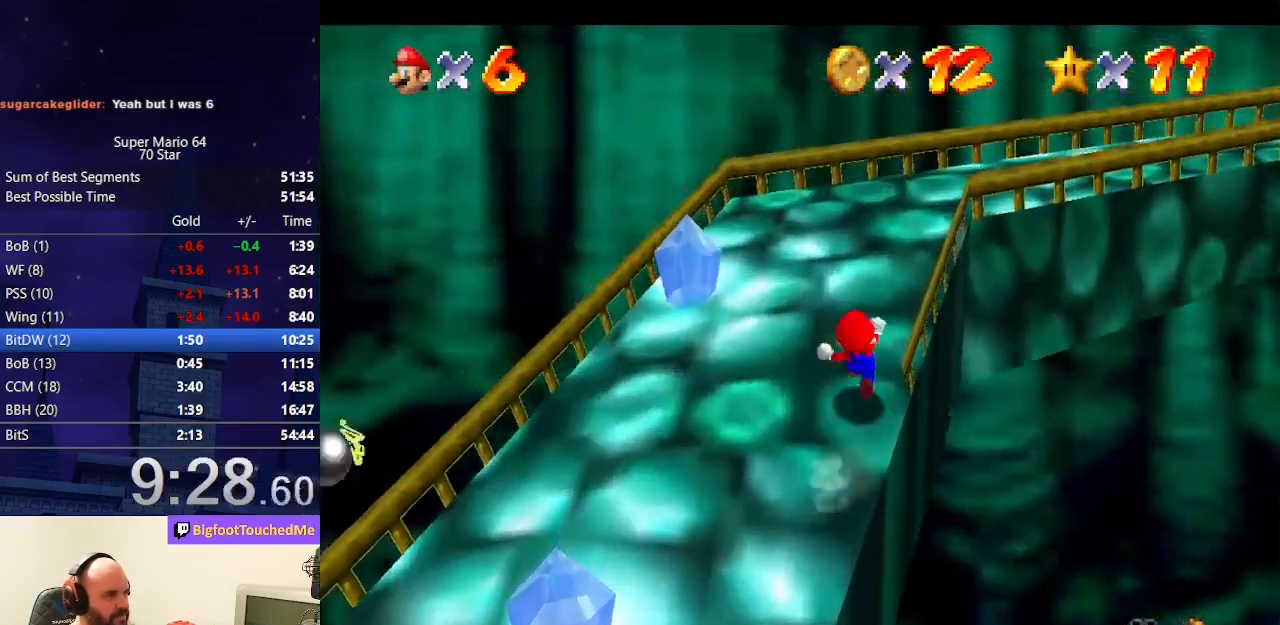
{"buttons": [], "left_stick": "up", "events": [[67, "Z", "up"], [133, "C_LEFT", "down"], [233, "C_LEFT", "up"], [300, "C_LEFT", "down"], [400, "C_LEFT", "up"]]}
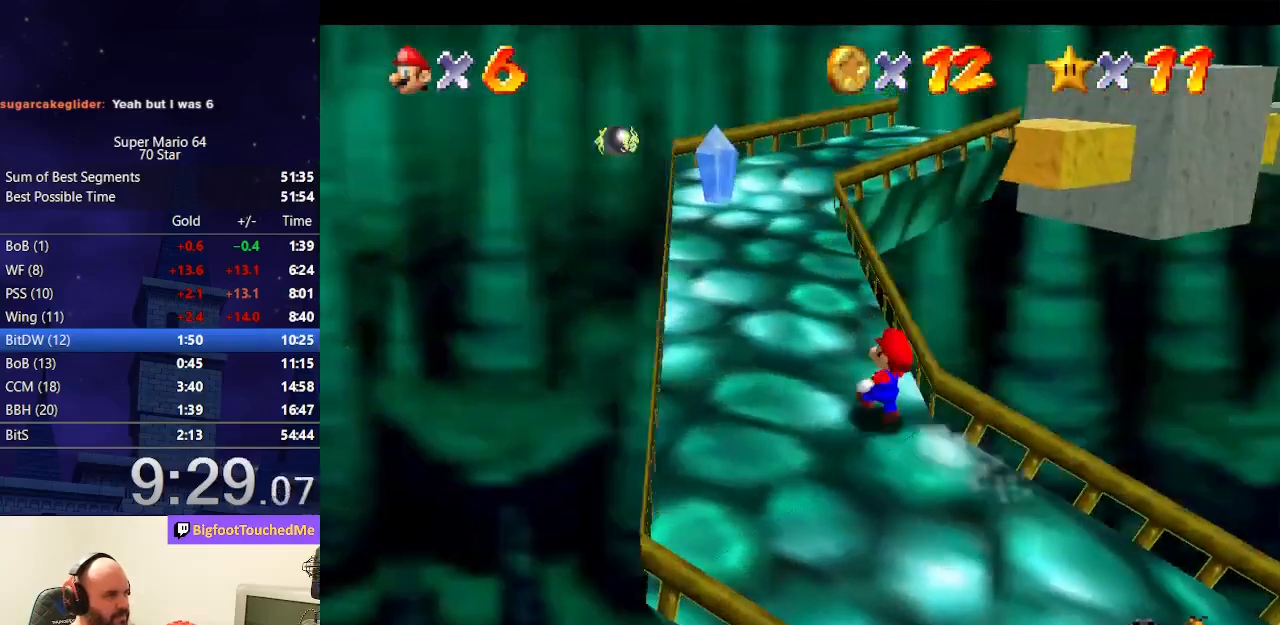
{"buttons": [], "left_stick": "up-right", "events": [[100, "Z", "down"], [167, "A", "down"], [300, "A", "up"], [367, "Z", "up"], [367, "left_stick", "up-right"]]}
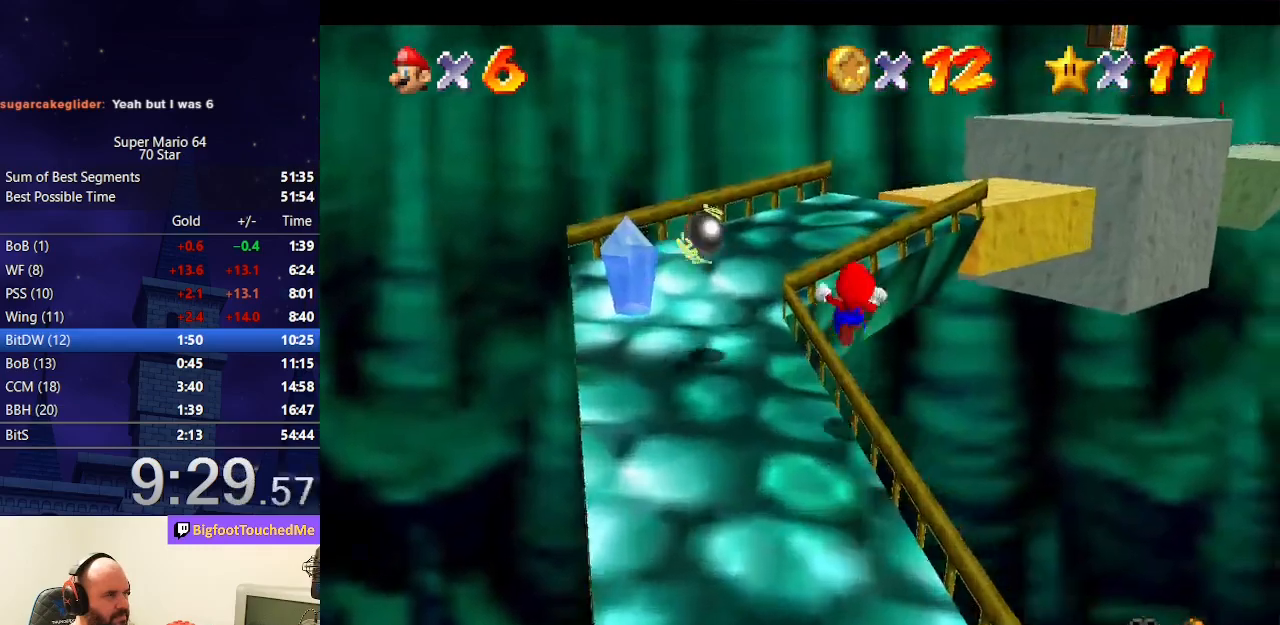
{"buttons": [], "left_stick": "up", "events": [[33, "C_LEFT", "down"], [167, "C_LEFT", "up"], [200, "left_stick", "up"]]}
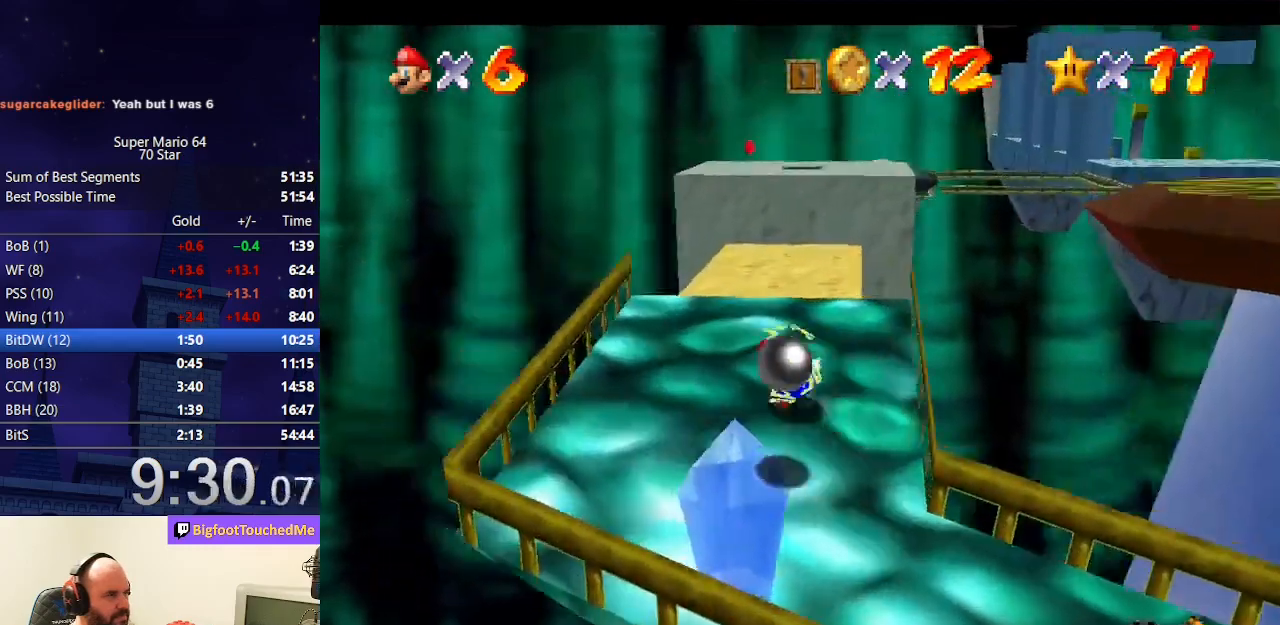
{"buttons": ["A", "Z"], "left_stick": "up", "events": [[367, "Z", "down"], [433, "A", "down"]]}
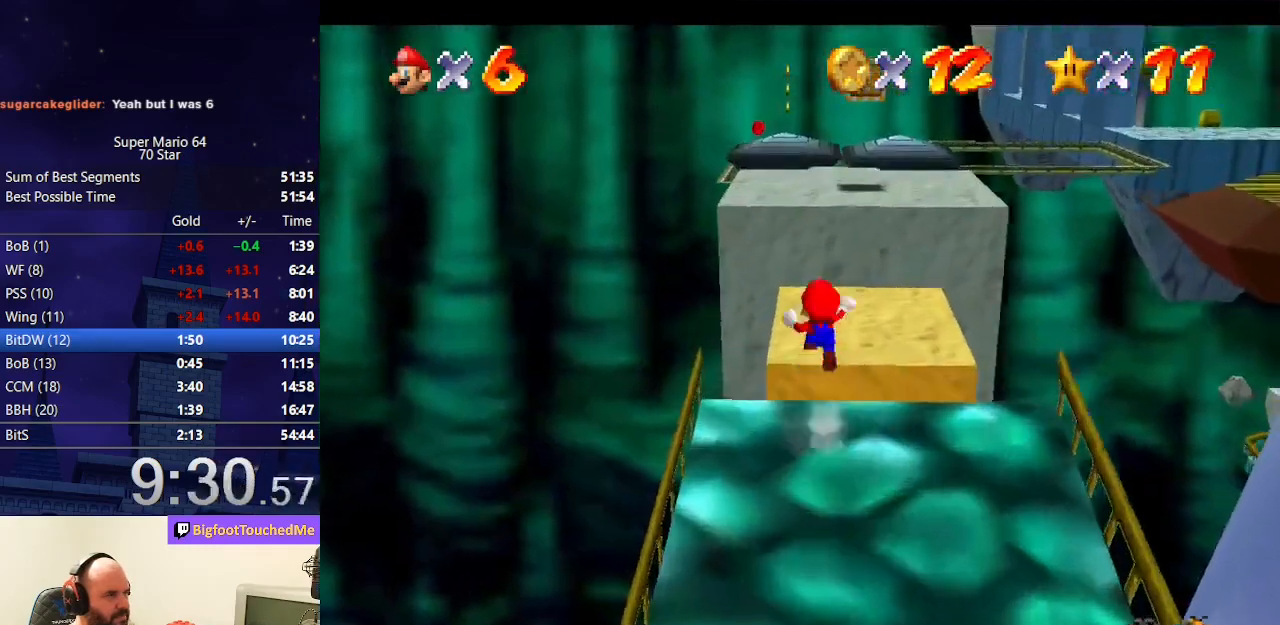
{"buttons": ["C_LEFT"], "left_stick": "center", "events": [[133, "A", "up"], [133, "Z", "up"], [200, "left_stick", "right"], [267, "left_stick", "down-right"], [367, "C_LEFT", "down"], [433, "C_LEFT", "up"], [433, "left_stick", "center"], [467, "C_LEFT", "down"]]}
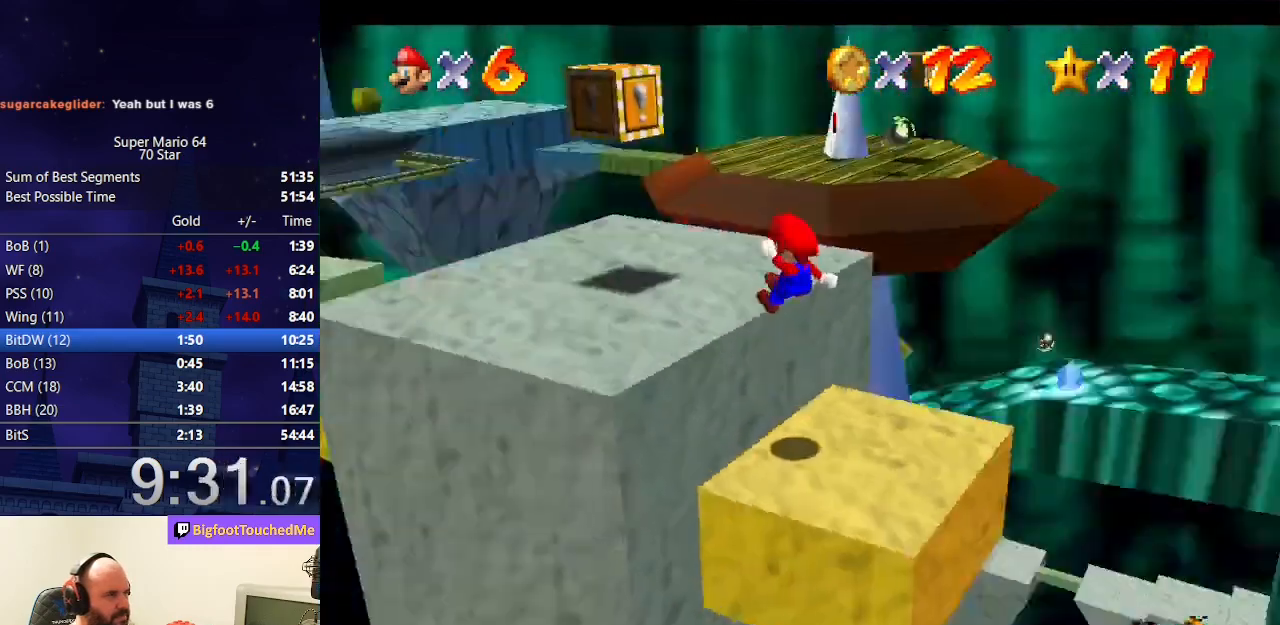
{"buttons": ["A"], "left_stick": "left", "events": [[67, "C_LEFT", "up"], [67, "left_stick", "up"], [167, "left_stick", "left"], [467, "A", "down"]]}
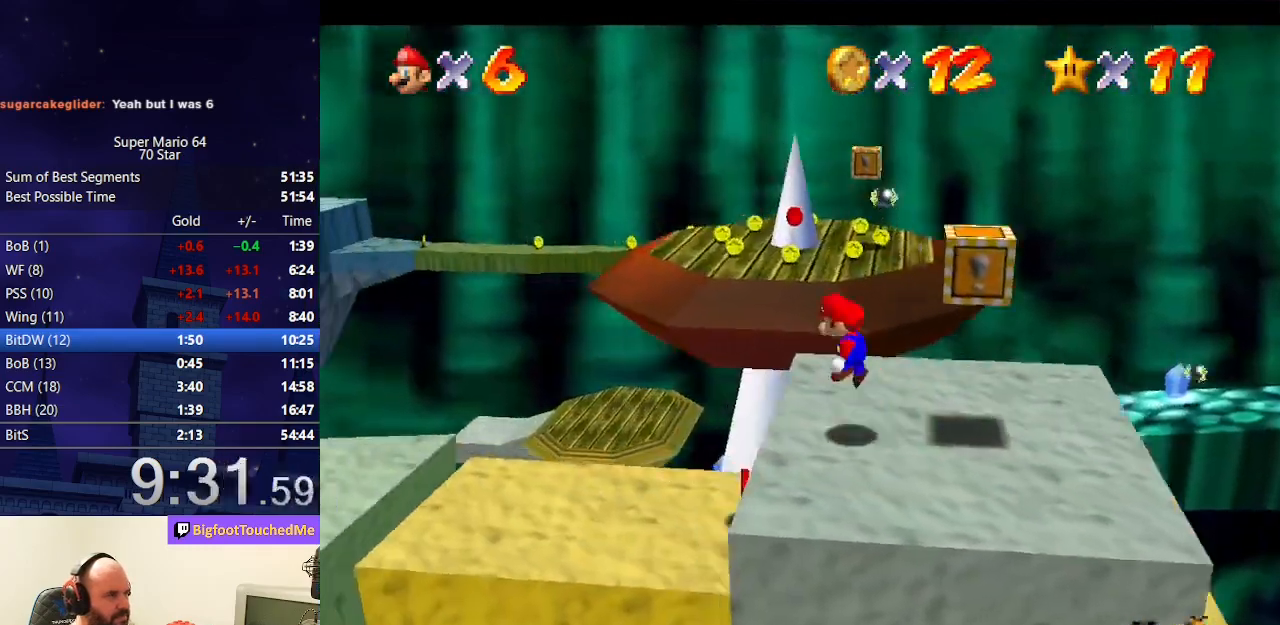
{"buttons": [], "left_stick": "center", "events": [[33, "A", "up"], [33, "left_stick", "center"], [100, "left_stick", "right"], [400, "left_stick", "center"]]}
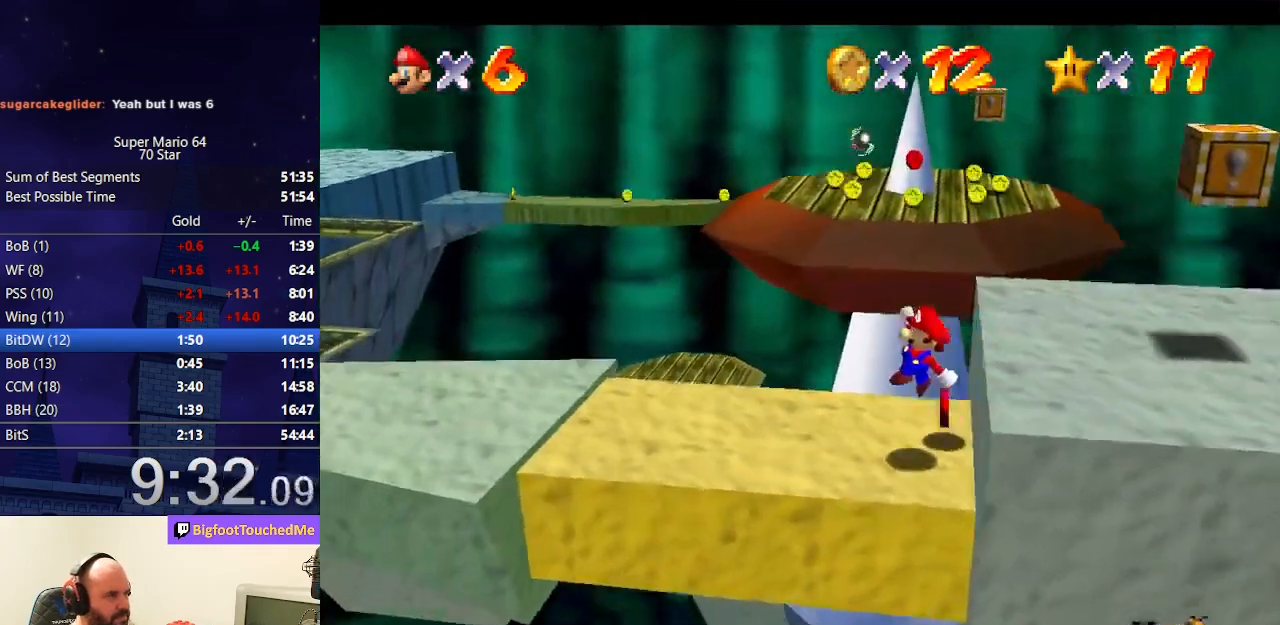
{"buttons": [], "left_stick": "up", "events": [[133, "left_stick", "up"]]}
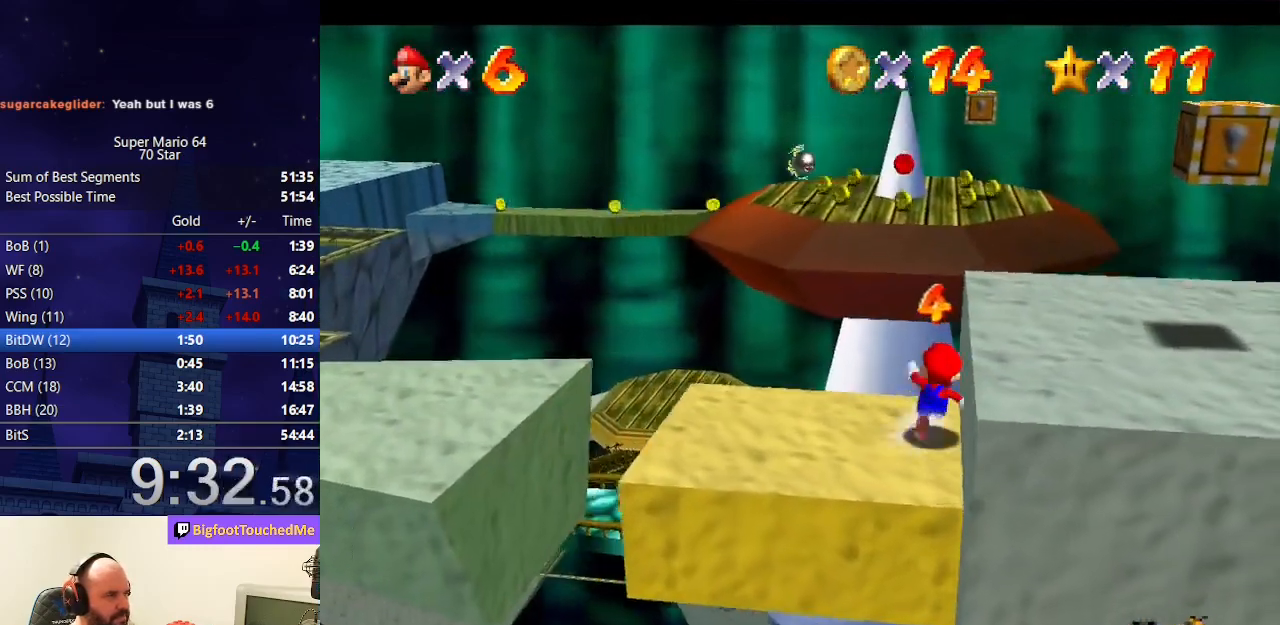
{"buttons": [], "left_stick": "up", "events": [[100, "Z", "down"], [167, "A", "down"], [467, "A", "up"], [500, "Z", "up"]]}
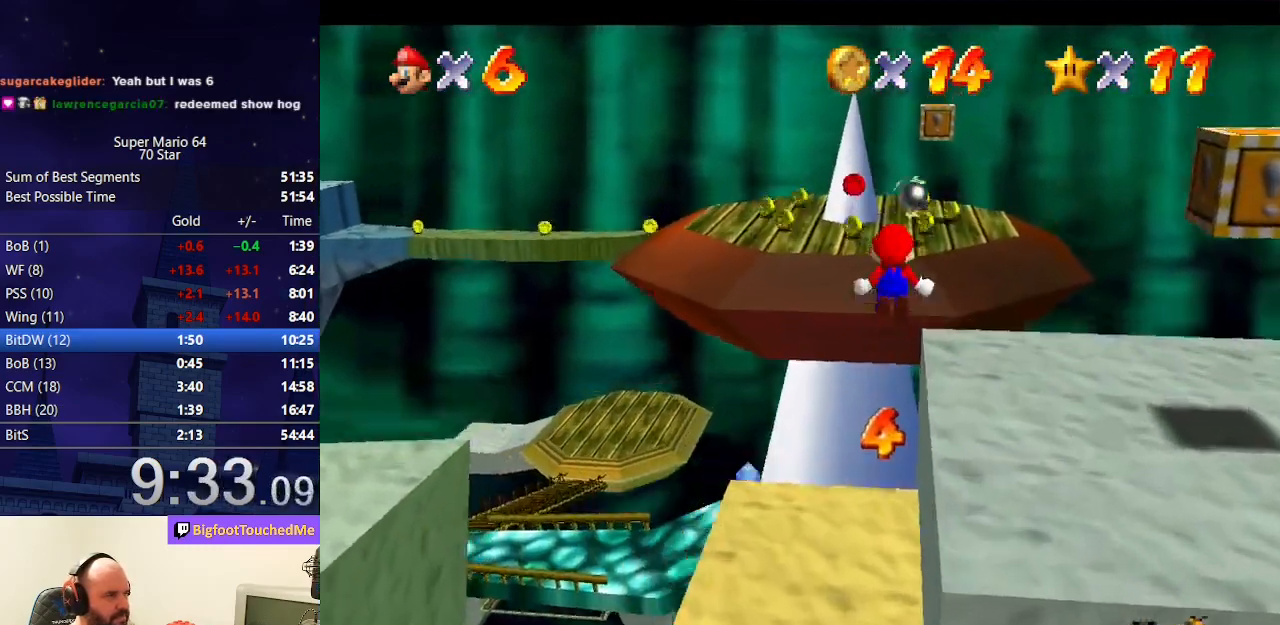
{"buttons": [], "left_stick": "right", "events": [[67, "left_stick", "up-right"], [200, "C_RIGHT", "down"], [200, "left_stick", "right"], [300, "C_RIGHT", "up"], [333, "C_RIGHT", "down"], [433, "C_RIGHT", "up"]]}